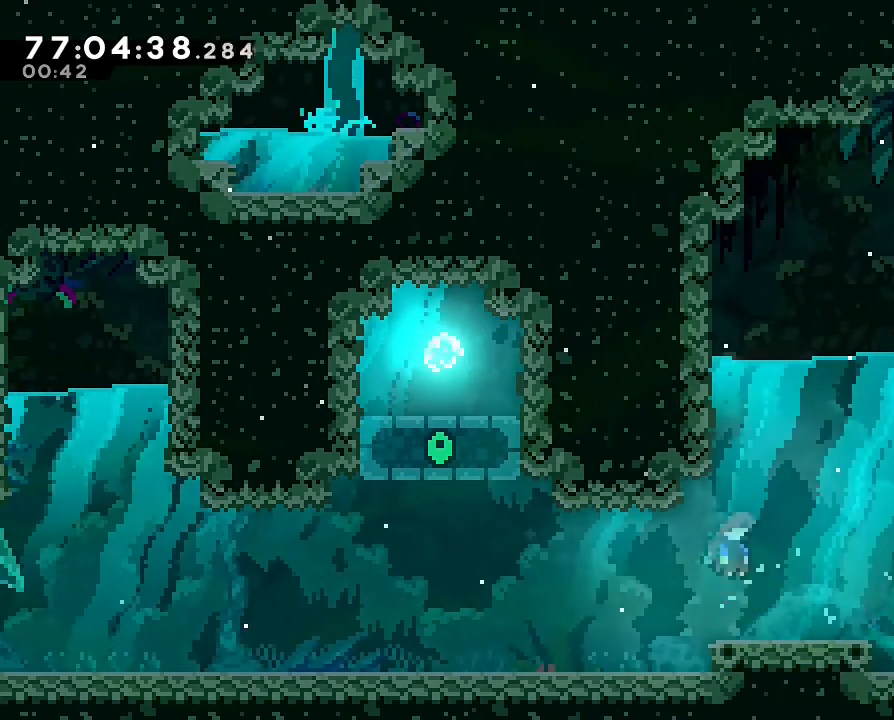
Gameplay with a controller (Nintendo layout); each line is a JSON object with the inputs held at the frame after it (dt_ms = milliseconds from this image to that frame). "events" lists button and stick changes between this image and that frame as [ms after this image, input, new state], when the widget could be followed in between. Not read: DPAD_LEFT DPAD_RIGHT L3 R3.
{"dt_ms": 500, "buttons": [], "left_stick": "up", "right_stick": "center", "events": [[100, "left_stick", "up"]]}
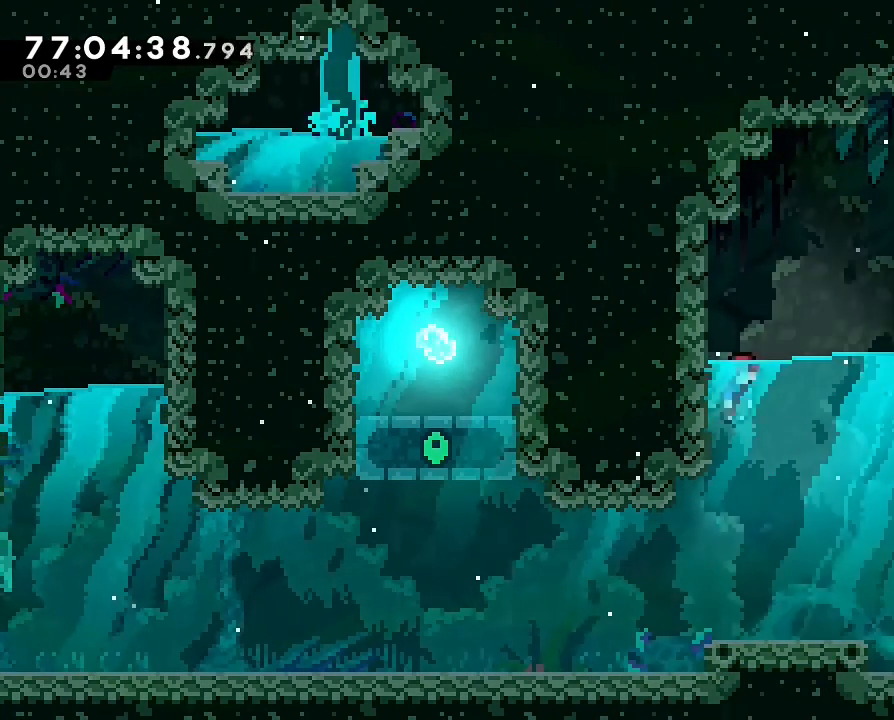
{"dt_ms": 500, "buttons": [], "left_stick": "up-right", "right_stick": "center"}
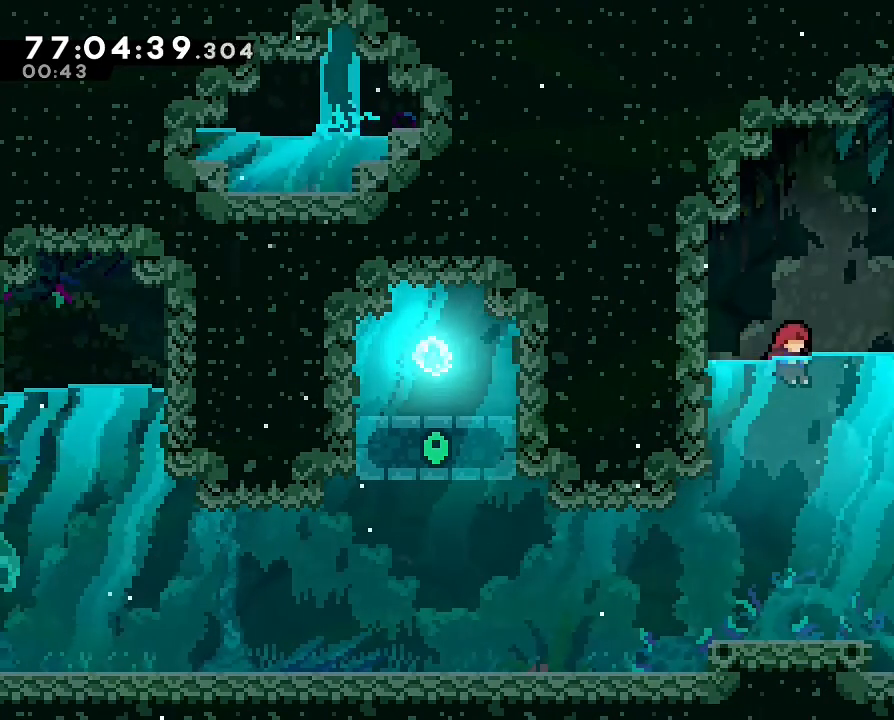
{"dt_ms": 1000, "buttons": [], "left_stick": "center", "right_stick": "center"}
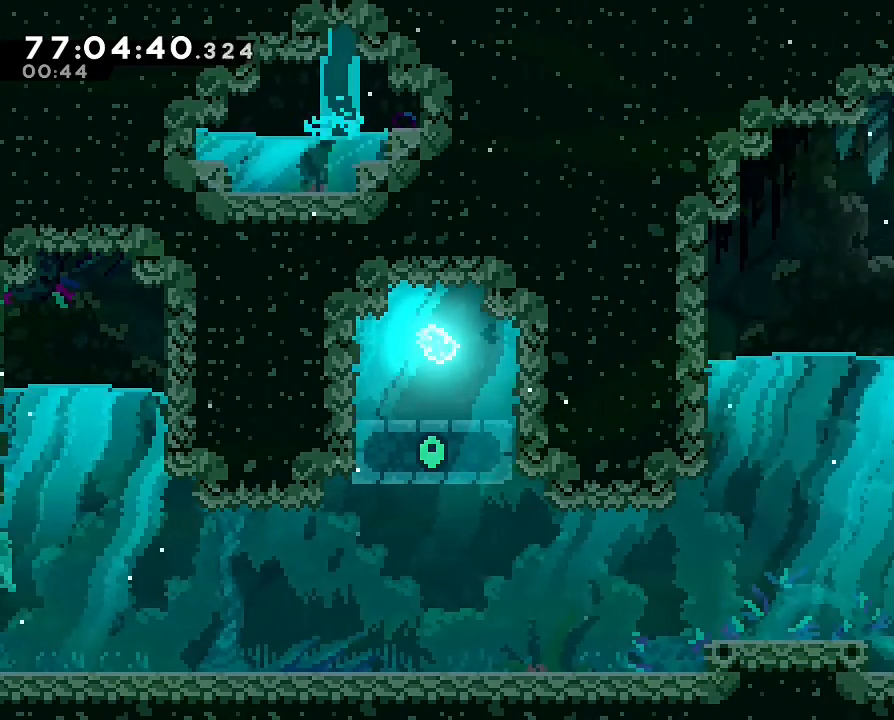
{"dt_ms": 500, "buttons": [], "left_stick": "center", "right_stick": "center", "events": [[167, "left_stick", "left"], [400, "left_stick", "center"]]}
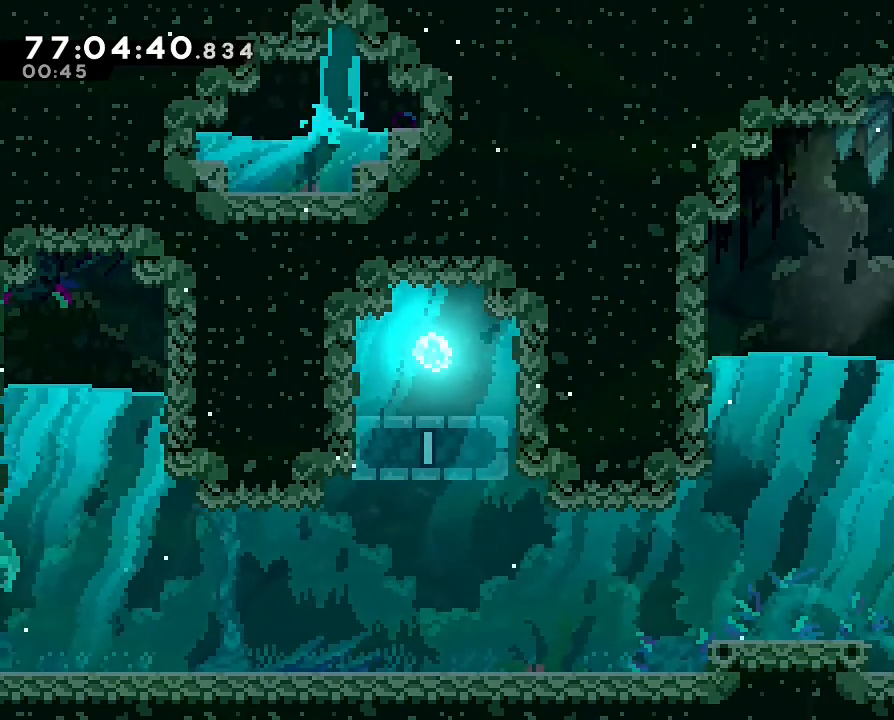
{"dt_ms": 500, "buttons": [], "left_stick": "left", "right_stick": "center", "events": [[100, "left_stick", "left"], [133, "A", "down"], [200, "A", "up"]]}
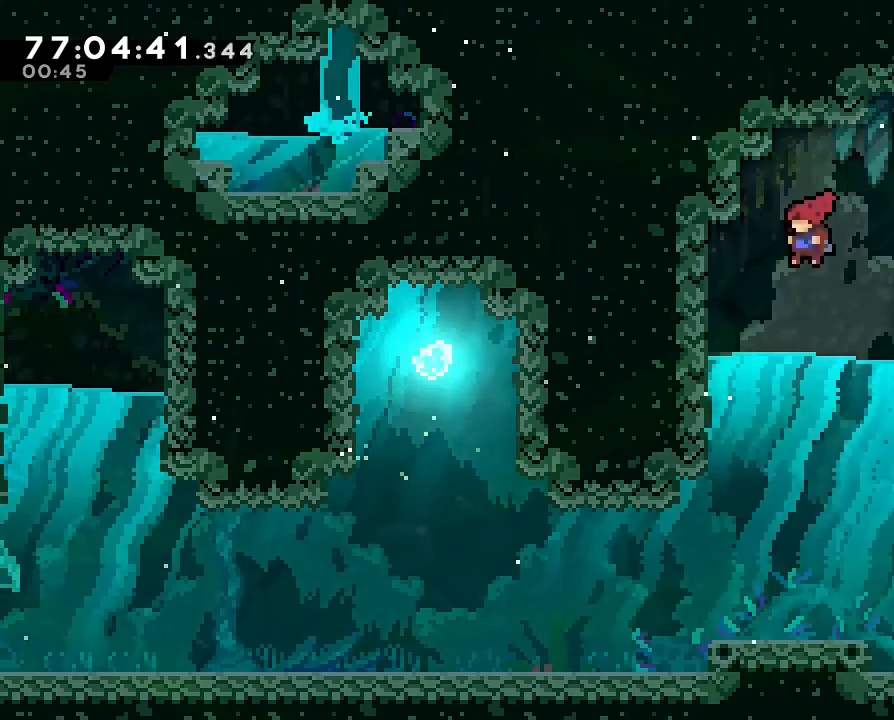
{"dt_ms": 500, "buttons": [], "left_stick": "down", "right_stick": "center", "events": [[100, "left_stick", "up-left"], [233, "left_stick", "center"], [300, "left_stick", "down"]]}
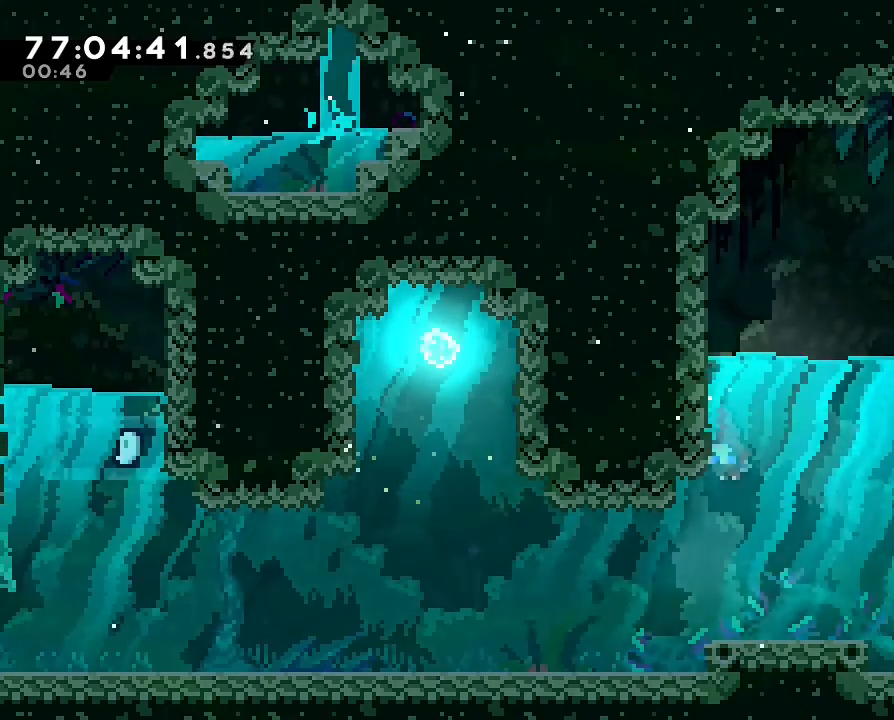
{"dt_ms": 500, "buttons": [], "left_stick": "left", "right_stick": "center", "events": [[200, "left_stick", "down-left"], [367, "left_stick", "left"]]}
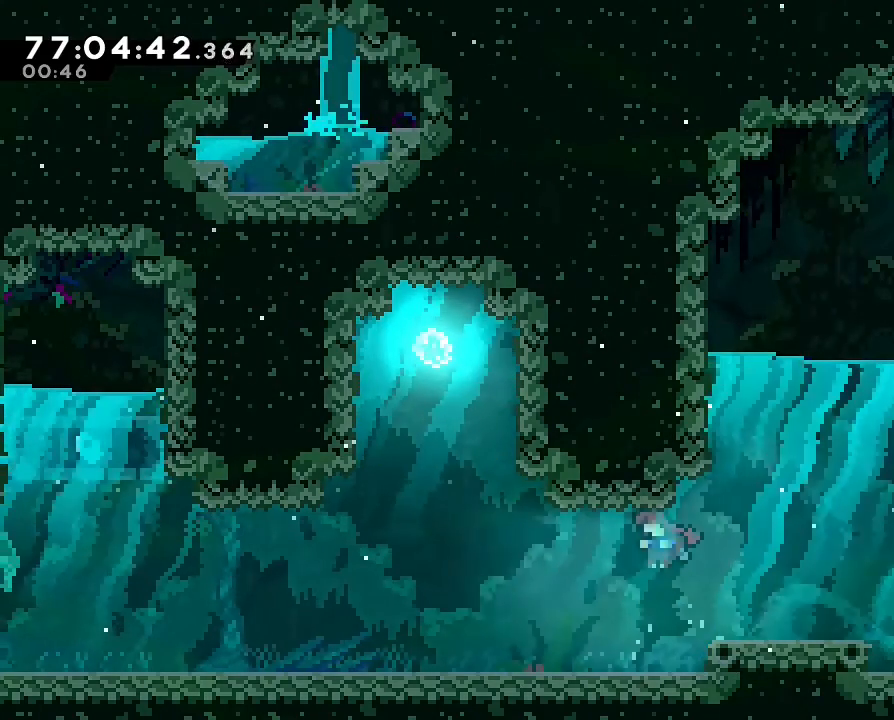
{"dt_ms": 500, "buttons": [], "left_stick": "up-left", "right_stick": "center", "events": [[433, "left_stick", "up-left"]]}
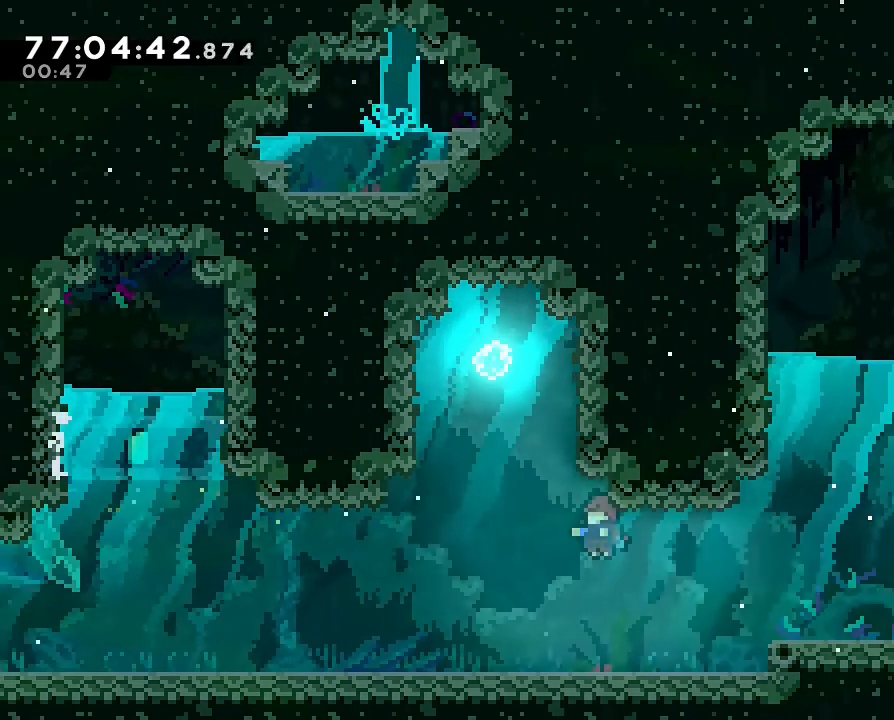
{"dt_ms": 500, "buttons": [], "left_stick": "up", "right_stick": "center", "events": [[467, "left_stick", "up"]]}
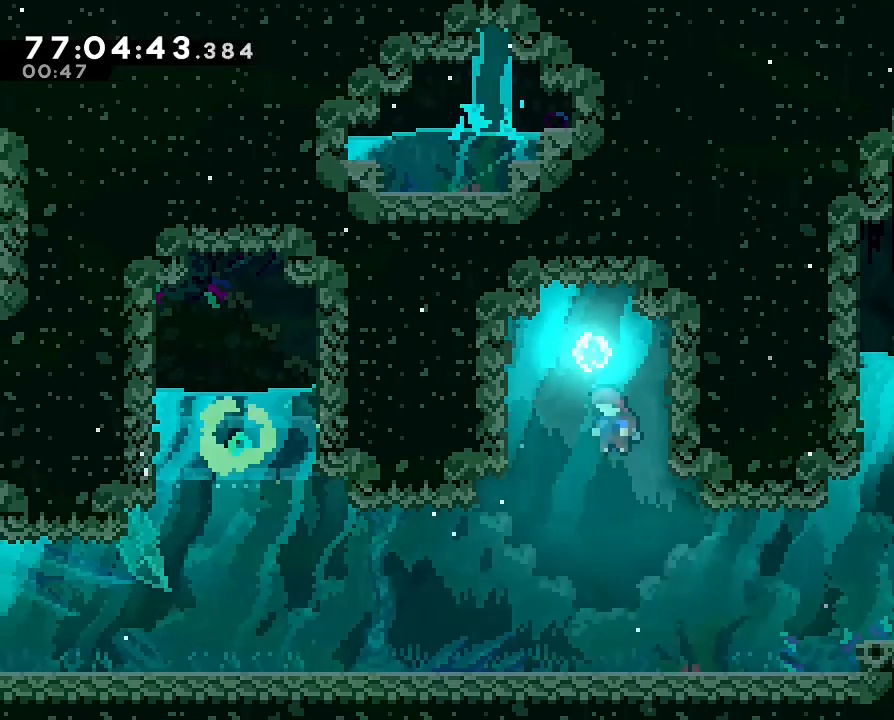
{"dt_ms": 500, "buttons": [], "left_stick": "down-left", "right_stick": "center", "events": [[333, "left_stick", "down-left"]]}
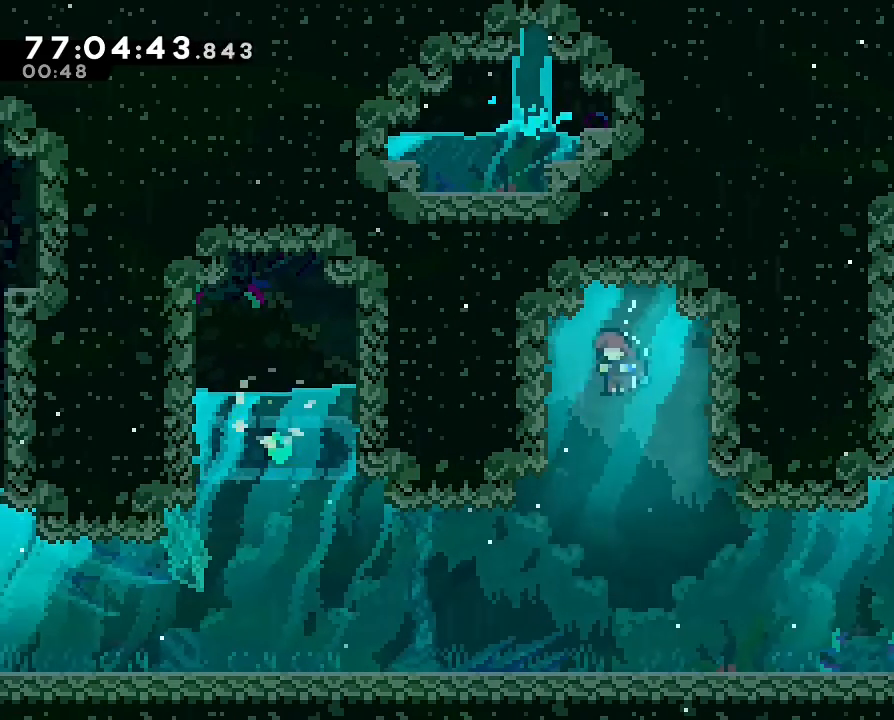
{"dt_ms": 500, "buttons": [], "left_stick": "down-left", "right_stick": "center", "events": [[67, "left_stick", "down"], [300, "left_stick", "down-left"]]}
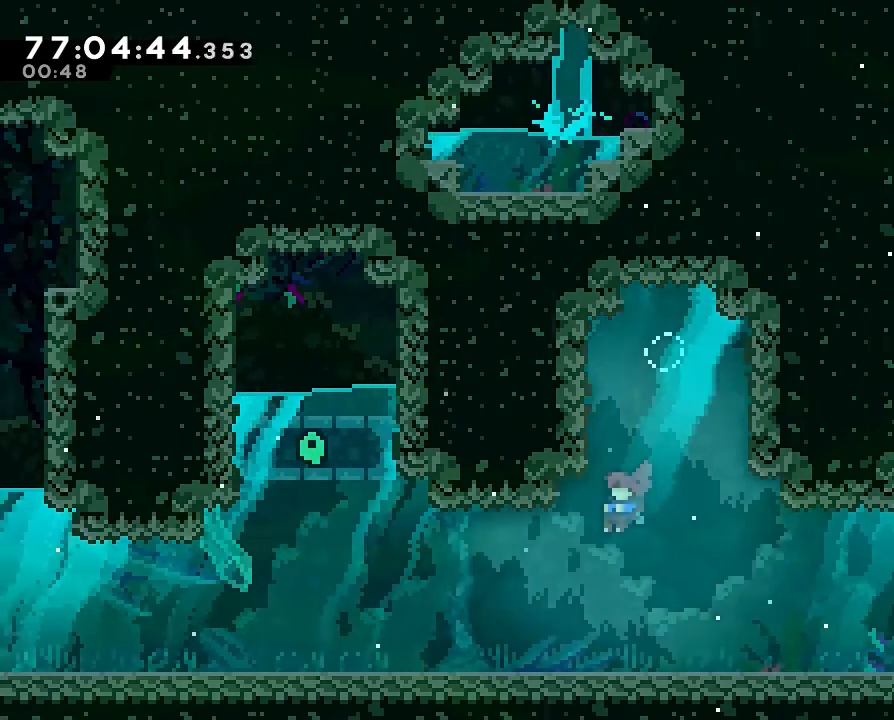
{"dt_ms": 500, "buttons": [], "left_stick": "left", "right_stick": "center", "events": [[133, "left_stick", "left"]]}
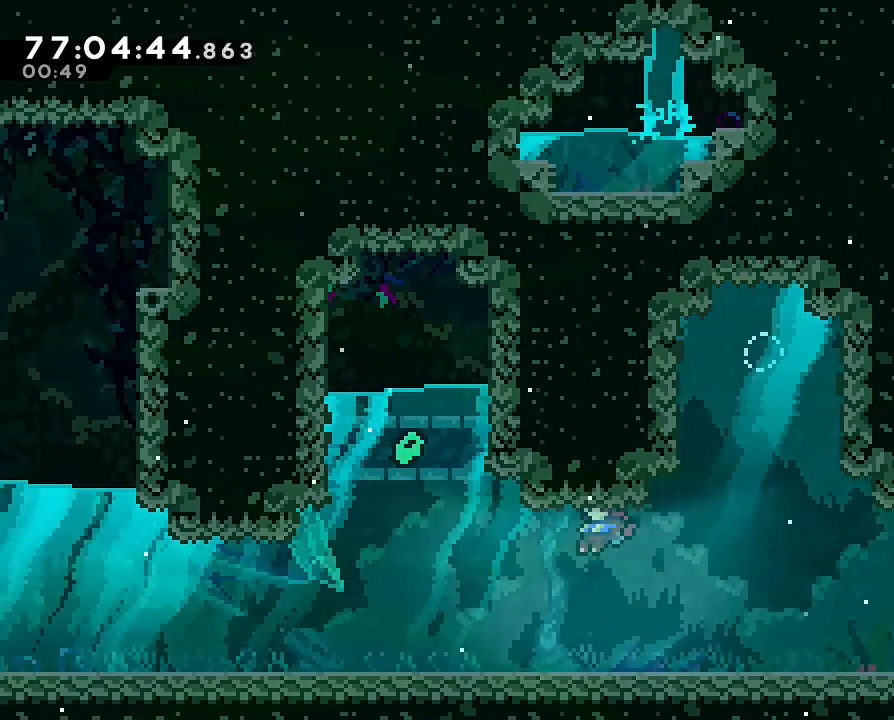
{"dt_ms": 500, "buttons": [], "left_stick": "left", "right_stick": "center", "events": []}
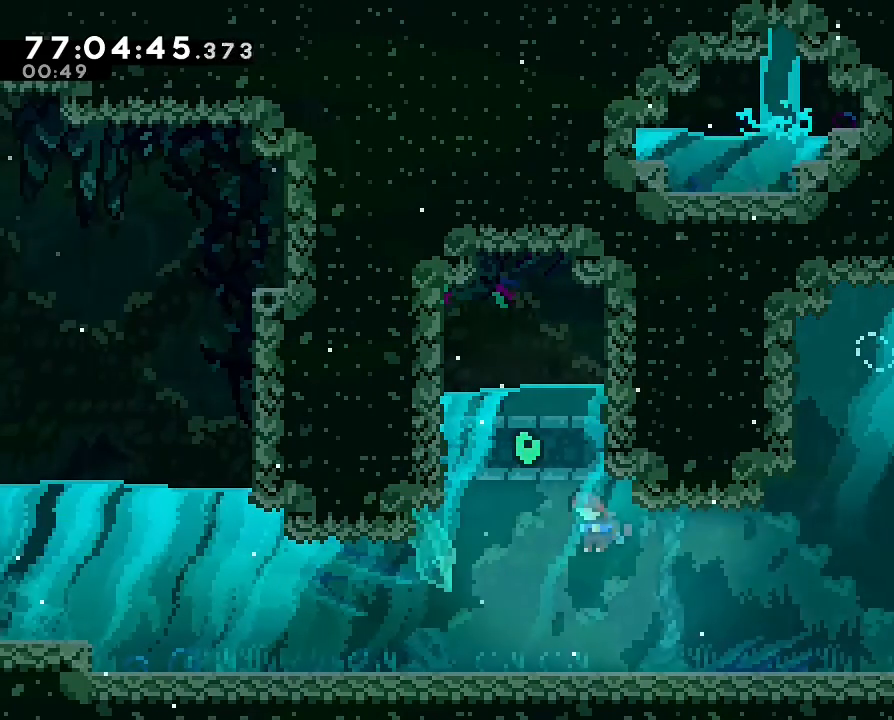
{"dt_ms": 500, "buttons": [], "left_stick": "down-left", "right_stick": "center", "events": [[367, "left_stick", "down-left"]]}
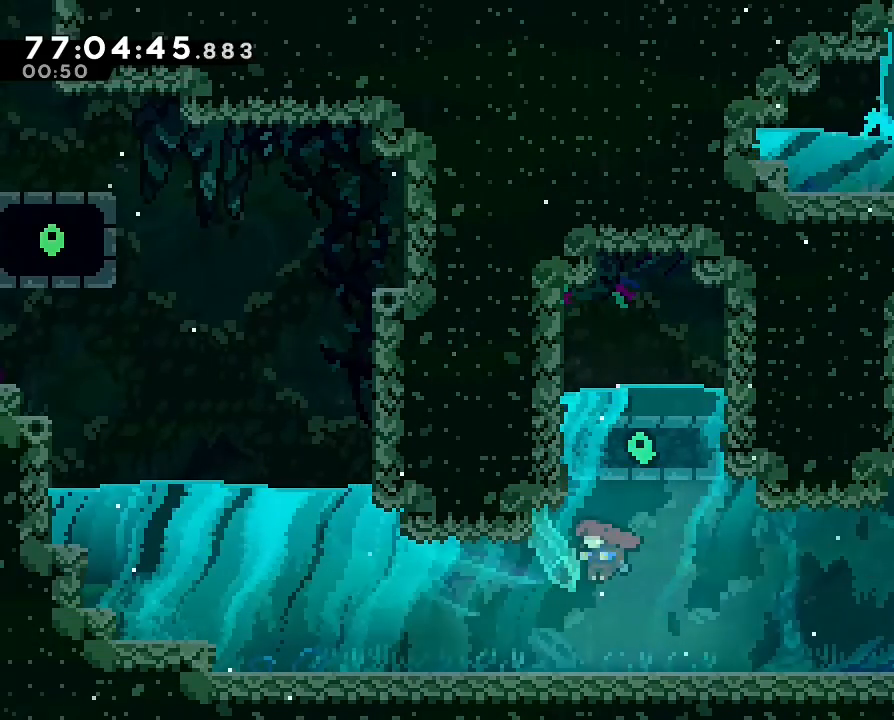
{"dt_ms": 500, "buttons": [], "left_stick": "left", "right_stick": "center", "events": [[167, "left_stick", "left"]]}
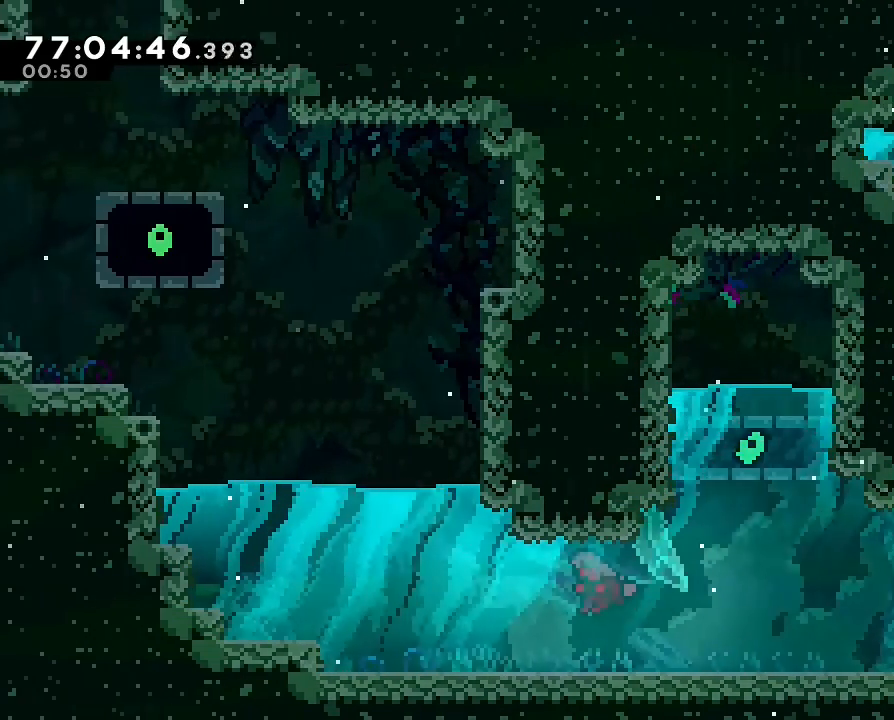
{"dt_ms": 500, "buttons": [], "left_stick": "up-left", "right_stick": "center", "events": [[333, "left_stick", "up-left"]]}
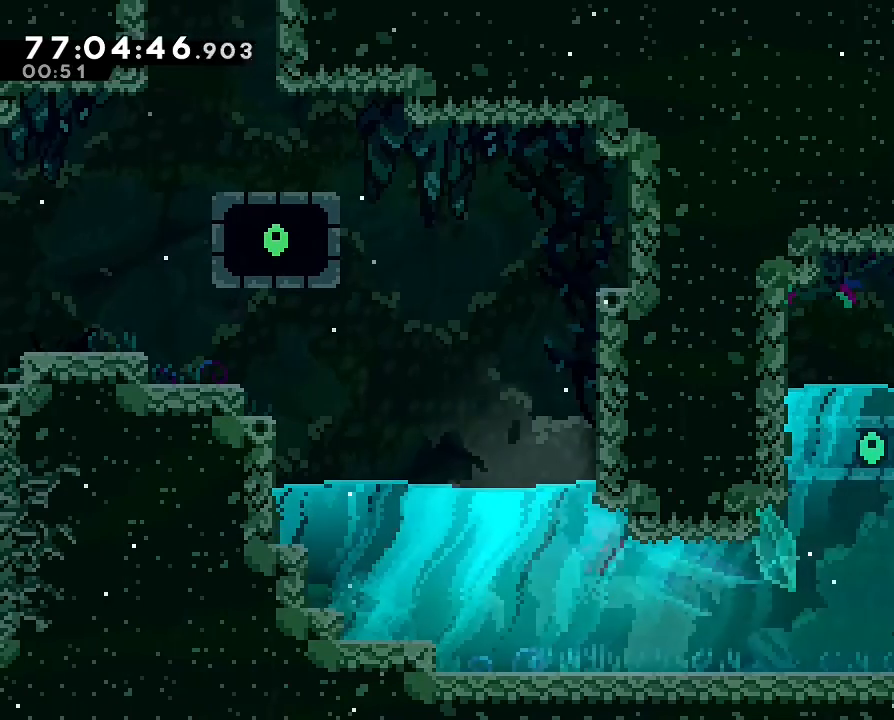
{"dt_ms": 500, "buttons": [], "left_stick": "up-left", "right_stick": "center", "events": [[267, "left_stick", "up"], [433, "left_stick", "up-left"]]}
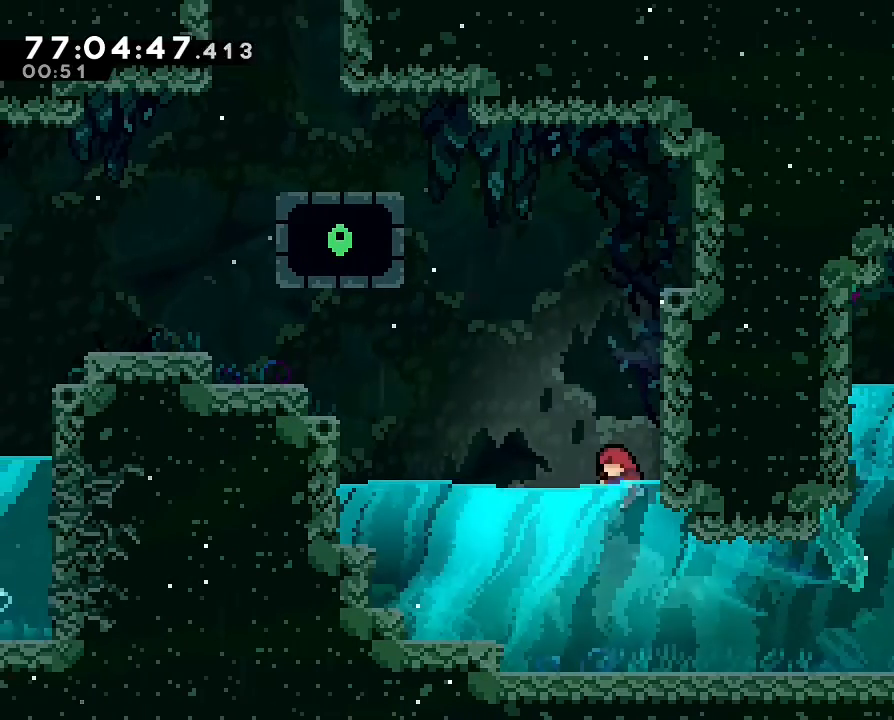
{"dt_ms": 500, "buttons": [], "left_stick": "up-left", "right_stick": "center", "events": []}
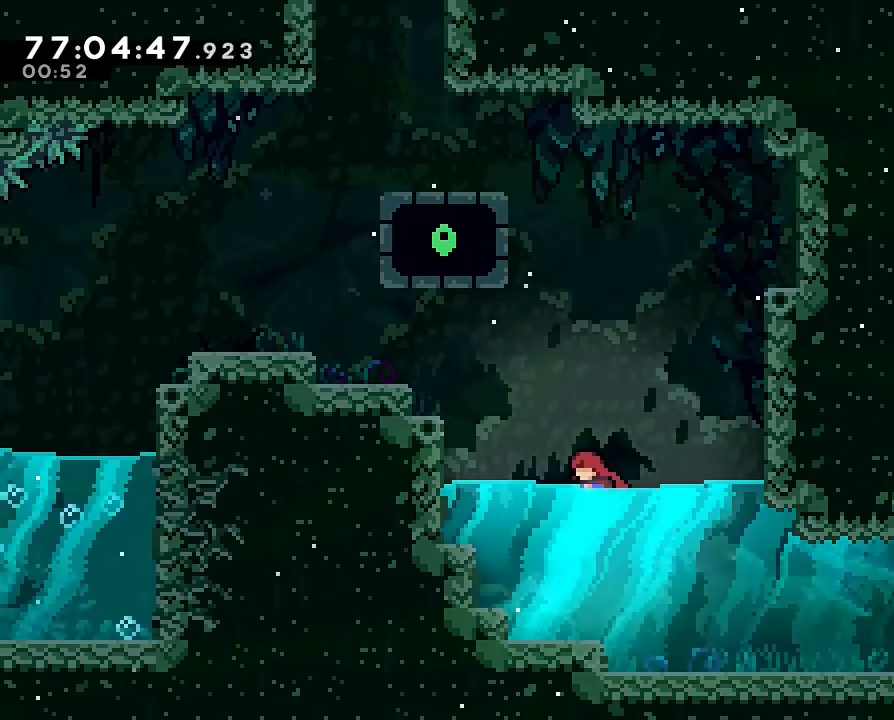
{"dt_ms": 500, "buttons": ["R1"], "left_stick": "up-left", "right_stick": "center", "events": [[167, "A", "down"], [367, "R1", "down"], [433, "A", "up"]]}
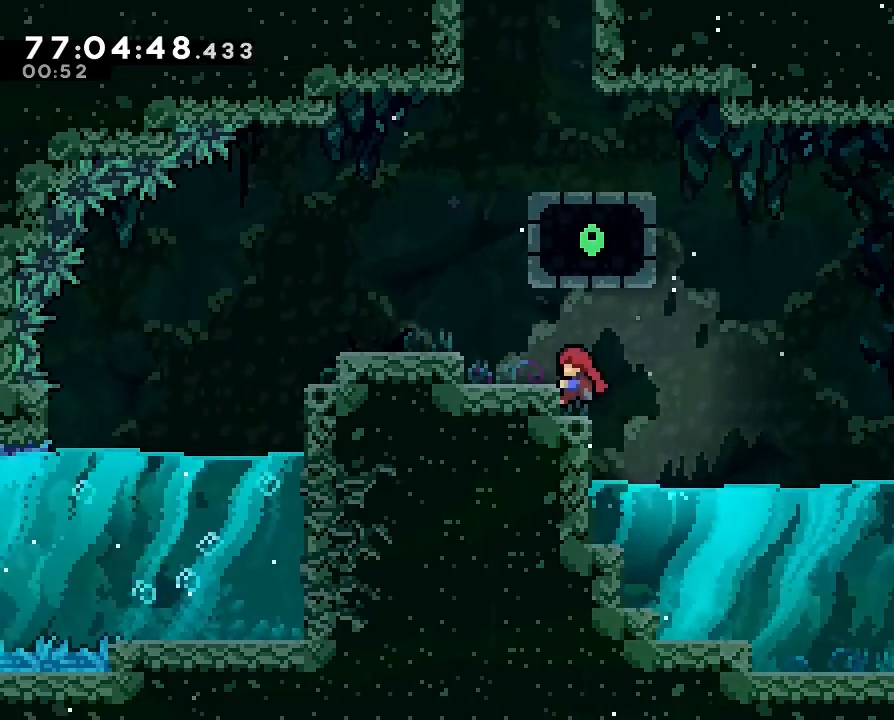
{"dt_ms": 500, "buttons": [], "left_stick": "center", "right_stick": "center", "events": [[67, "A", "down"], [200, "A", "up"], [200, "R1", "up"], [367, "left_stick", "center"]]}
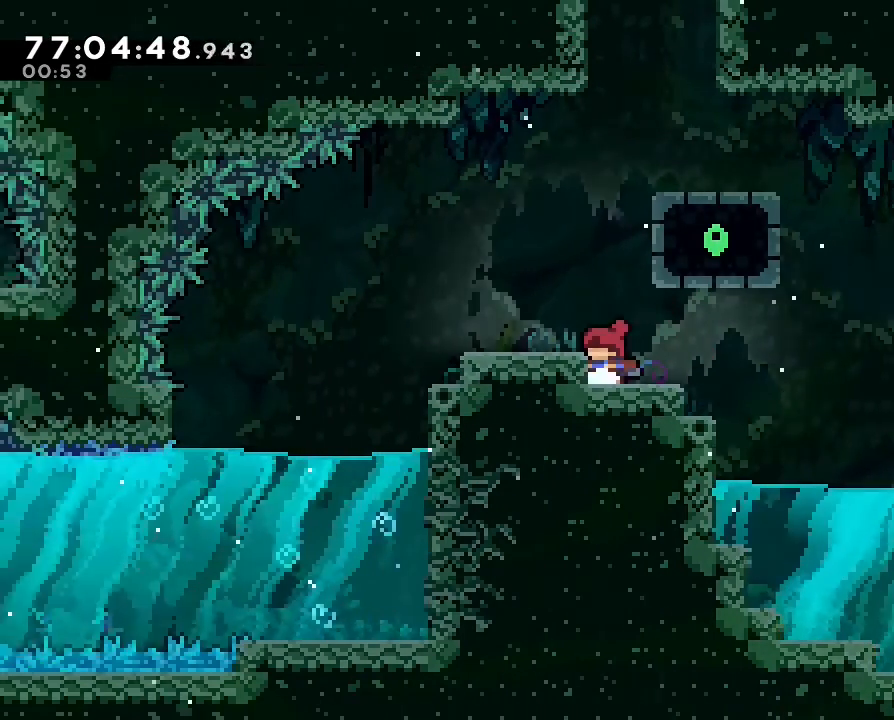
{"dt_ms": 500, "buttons": [], "left_stick": "center", "right_stick": "center", "events": [[67, "START", "down"], [167, "START", "up"]]}
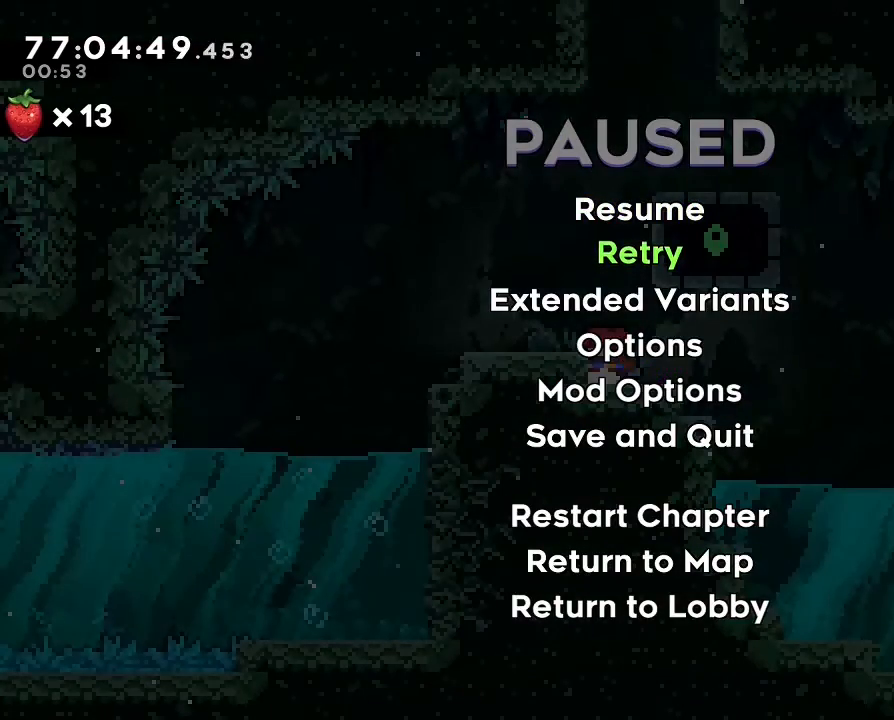
{"dt_ms": 500, "buttons": [], "left_stick": "center", "right_stick": "center", "events": [[167, "left_stick", "down"], [233, "left_stick", "center"]]}
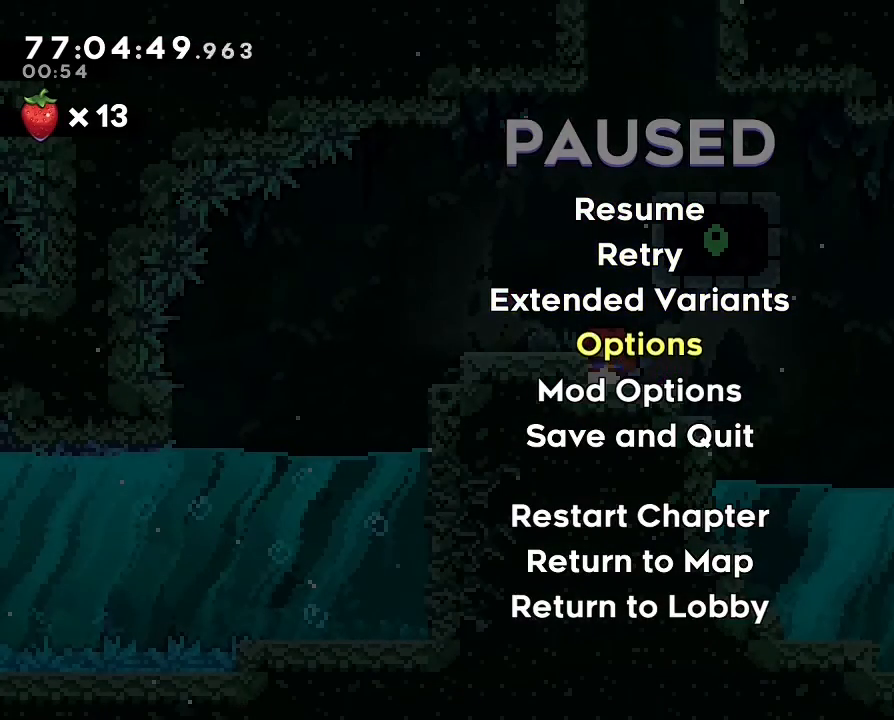
{"dt_ms": 500, "buttons": [], "left_stick": "center", "right_stick": "center", "events": []}
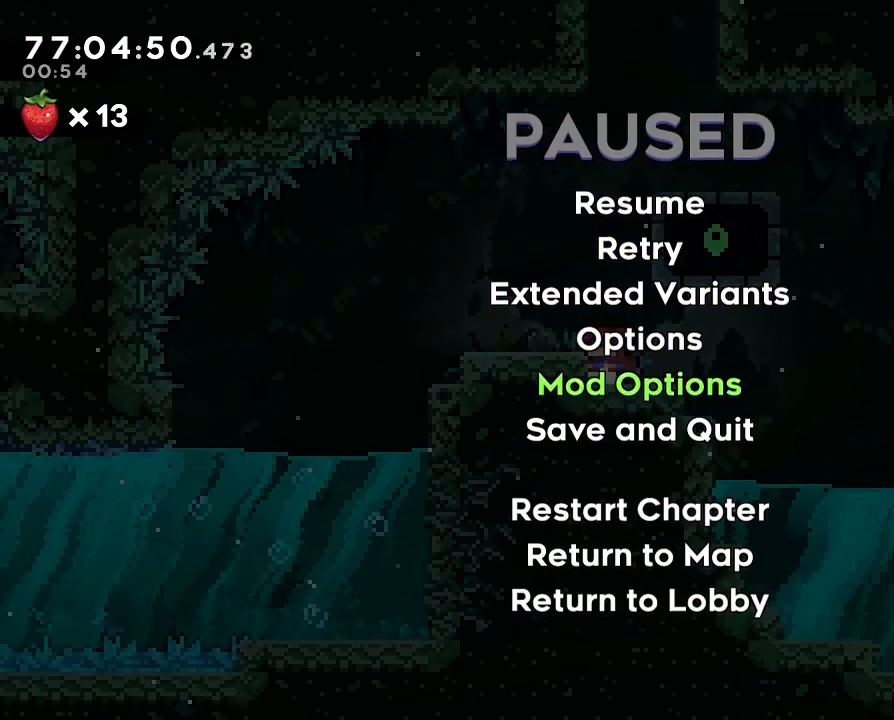
{"dt_ms": 500, "buttons": [], "left_stick": "center", "right_stick": "center", "events": [[400, "A", "down"], [467, "A", "up"]]}
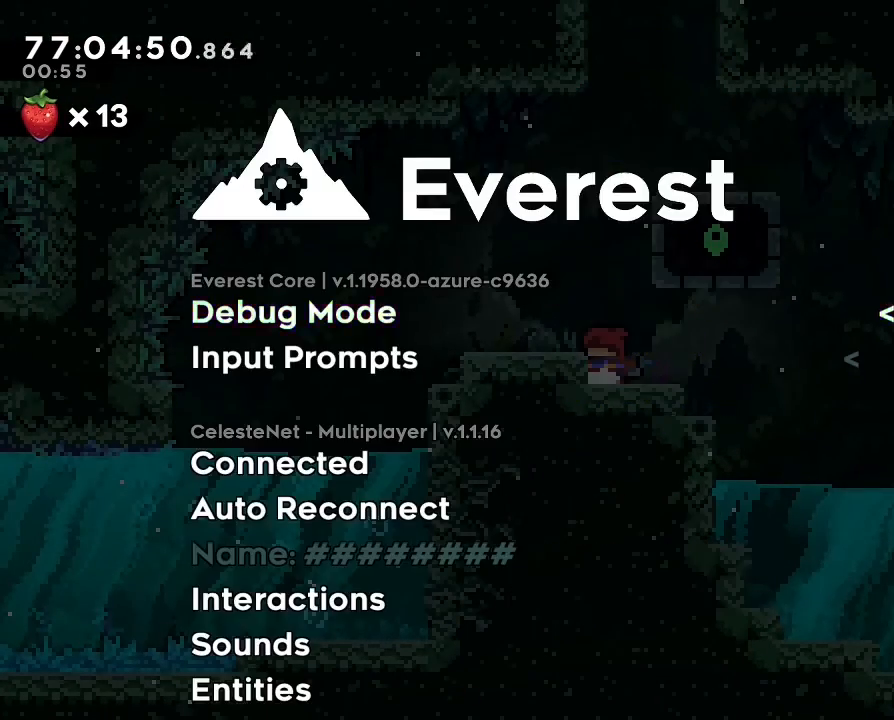
{"dt_ms": 500, "buttons": [], "left_stick": "down", "right_stick": "center", "events": [[500, "left_stick", "down"]]}
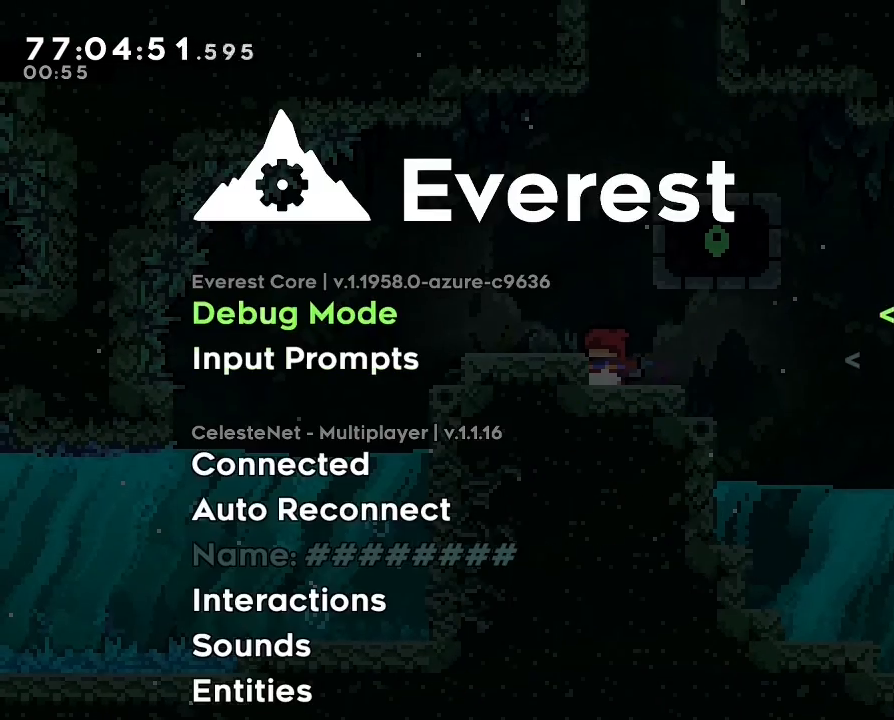
{"dt_ms": 500, "buttons": [], "left_stick": "center", "right_stick": "center", "events": [[500, "left_stick", "center"]]}